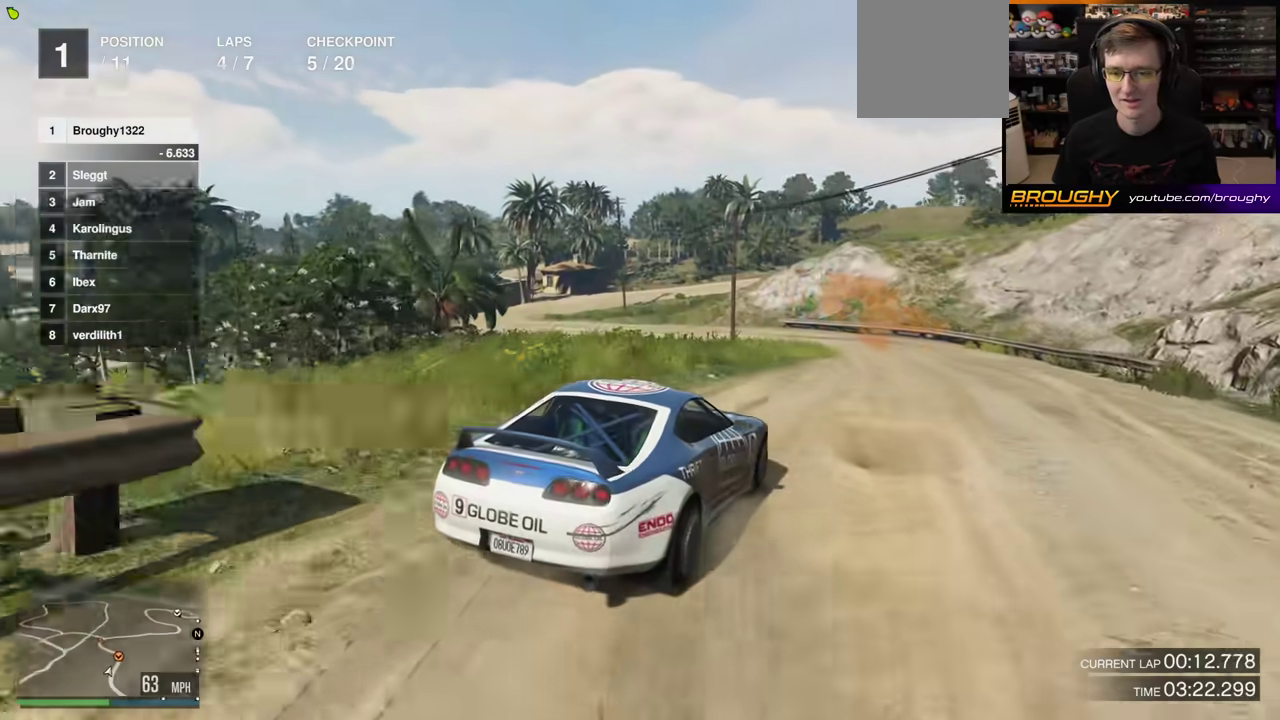
Gameplay with a controller (Xbox layout); each line is a JSON object with the inputs held at the frame after it (dt_ms = milliseconds from this image to that frame). "events" lists button and stick changes between this image and that frame as [ms after this image, input, new state], when the widget could be followed in between. This overlay highlights the sticks when they move; stick clicks (L3 R3) are not distinguishable. Not read: L3 R3.
{"dt_ms": 600, "buttons": ["L2"], "left_stick": "up-left", "right_stick": "center", "events": [[250, "left_stick", "up-left"], [450, "L2", "down"], [450, "R2", "up"]]}
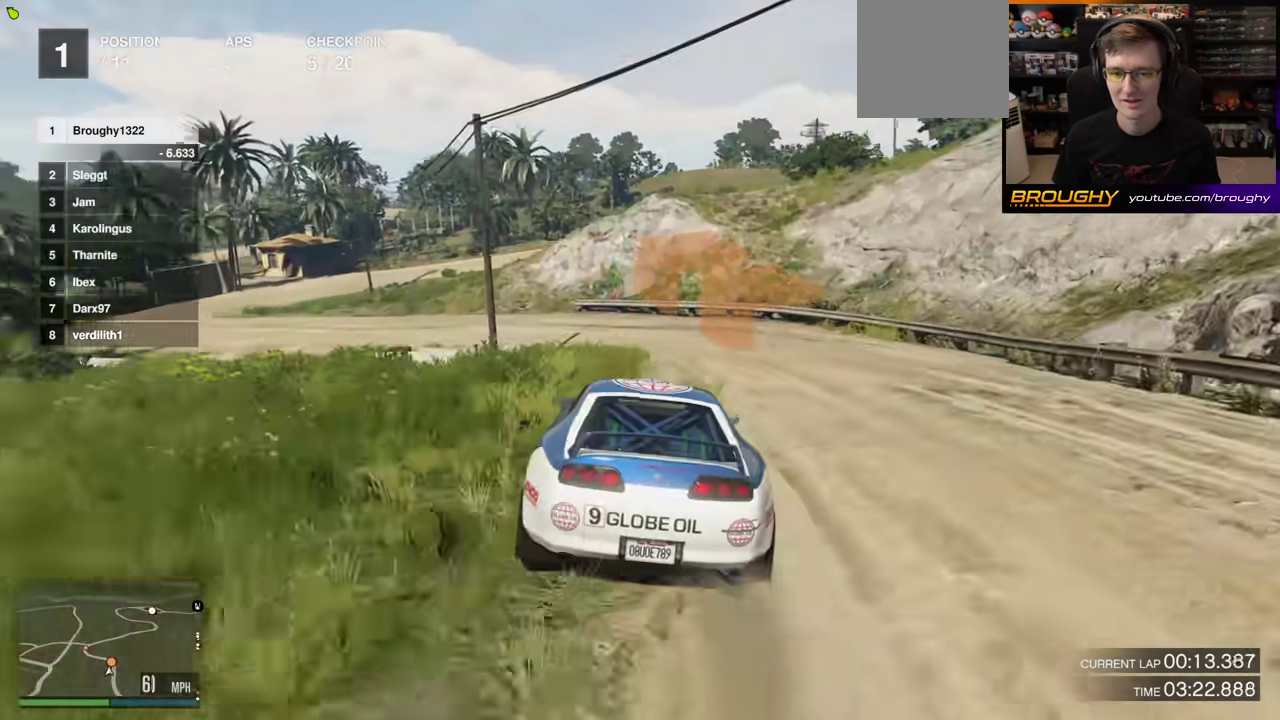
{"dt_ms": 400, "buttons": [], "left_stick": "up-left", "right_stick": "center", "events": [[67, "L2", "up"]]}
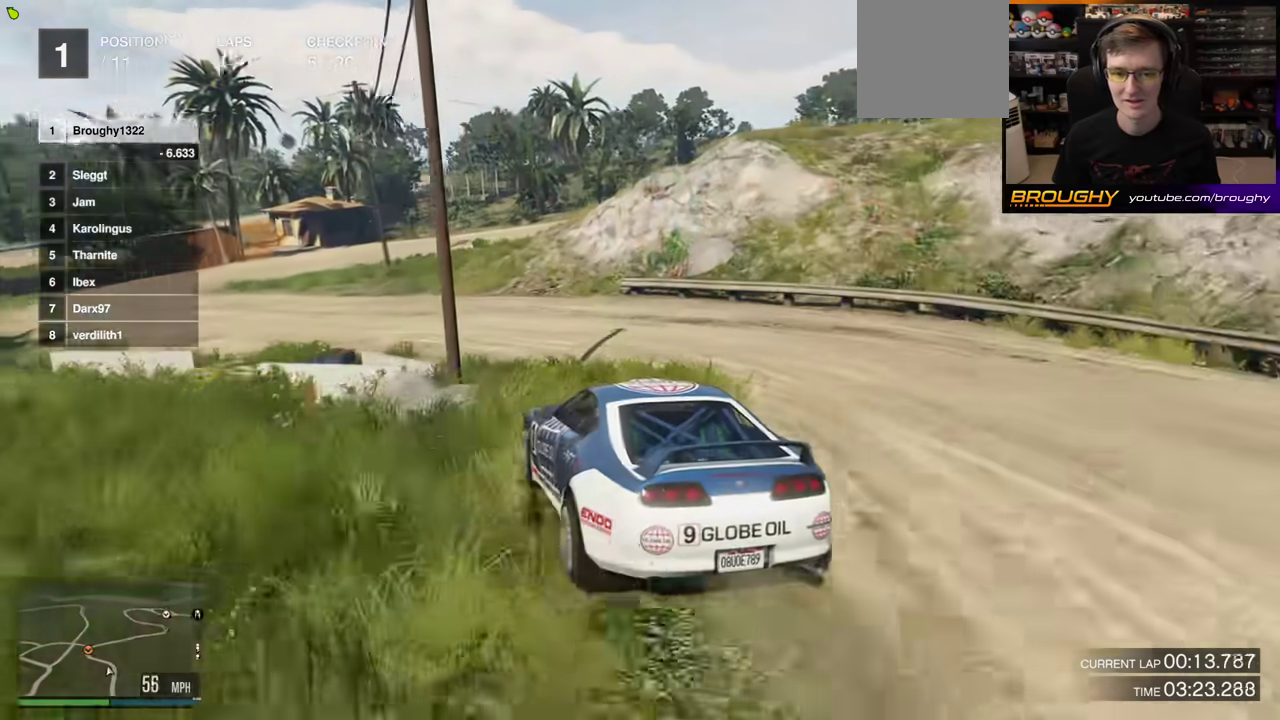
{"dt_ms": 300, "buttons": [], "left_stick": "right", "right_stick": "center", "events": [[183, "left_stick", "center"], [233, "left_stick", "right"]]}
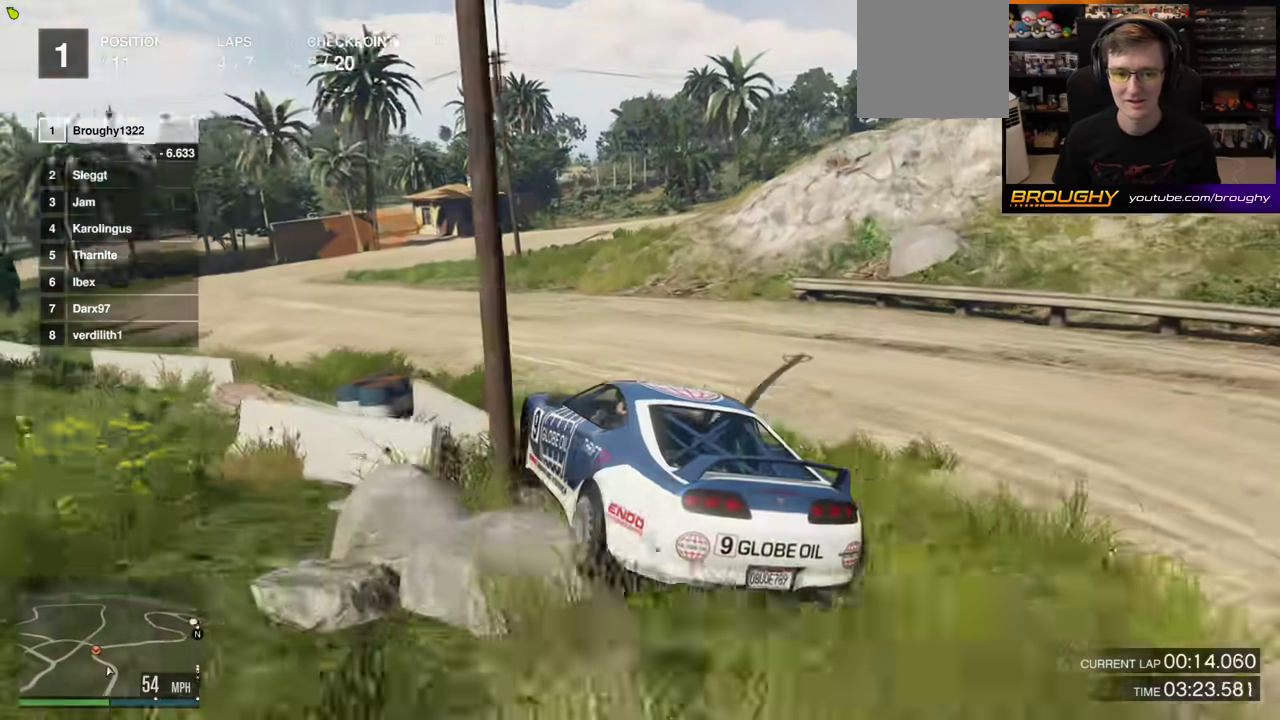
{"dt_ms": 800, "buttons": ["R2"], "left_stick": "right", "right_stick": "center", "events": [[117, "left_stick", "up-left"], [317, "R2", "down"], [383, "left_stick", "left"], [650, "left_stick", "center"], [767, "left_stick", "right"]]}
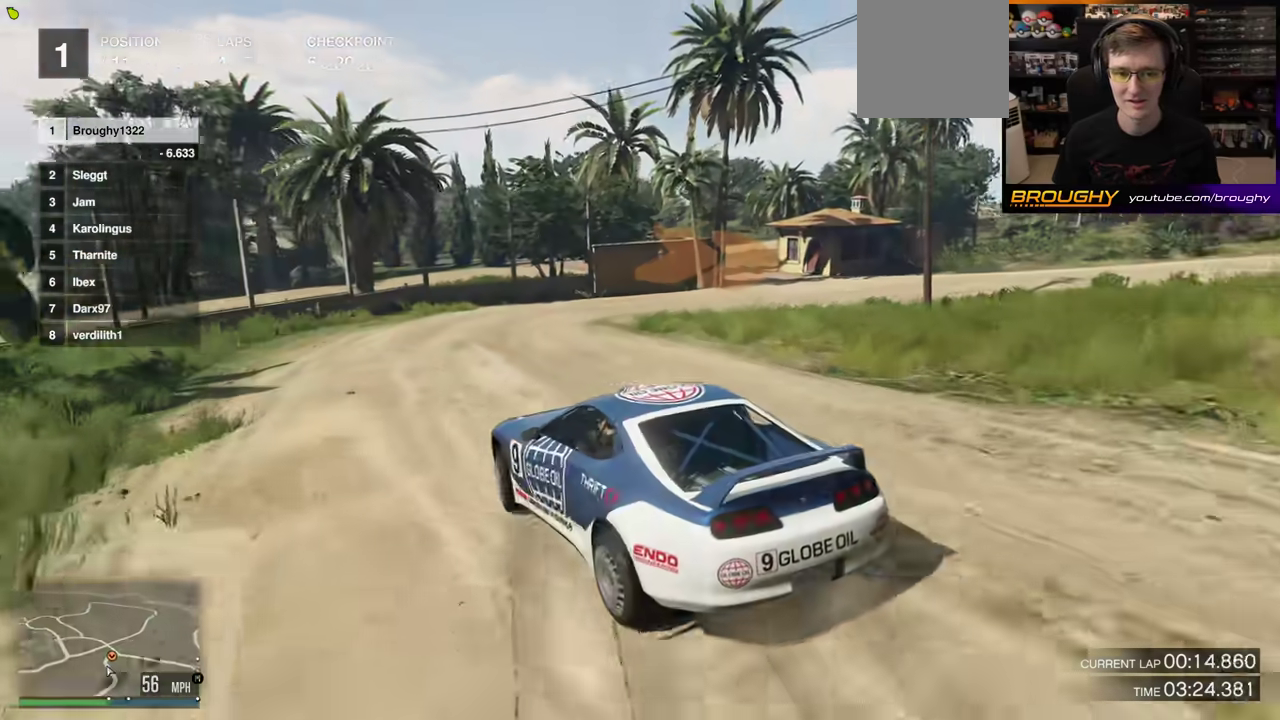
{"dt_ms": 400, "buttons": [], "left_stick": "right", "right_stick": "center", "events": [[83, "R2", "up"], [283, "left_stick", "center"], [400, "left_stick", "right"]]}
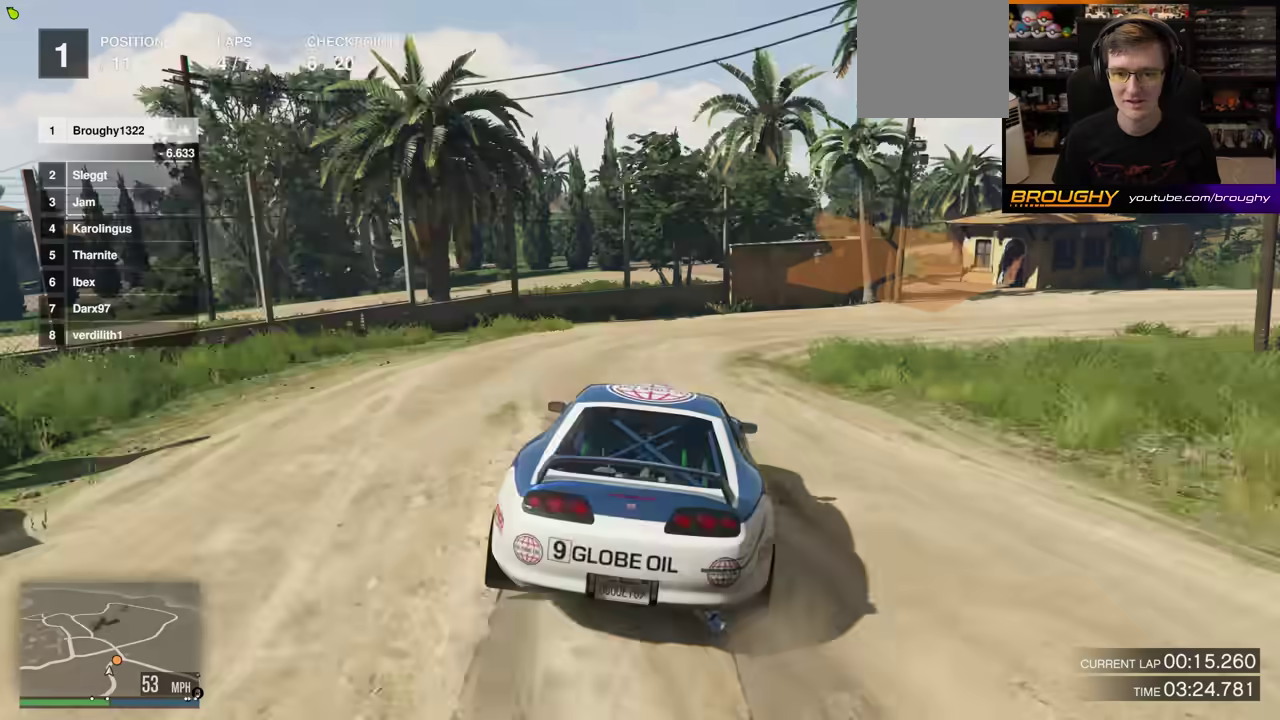
{"dt_ms": 400, "buttons": ["R2"], "left_stick": "right", "right_stick": "center", "events": [[383, "R2", "down"]]}
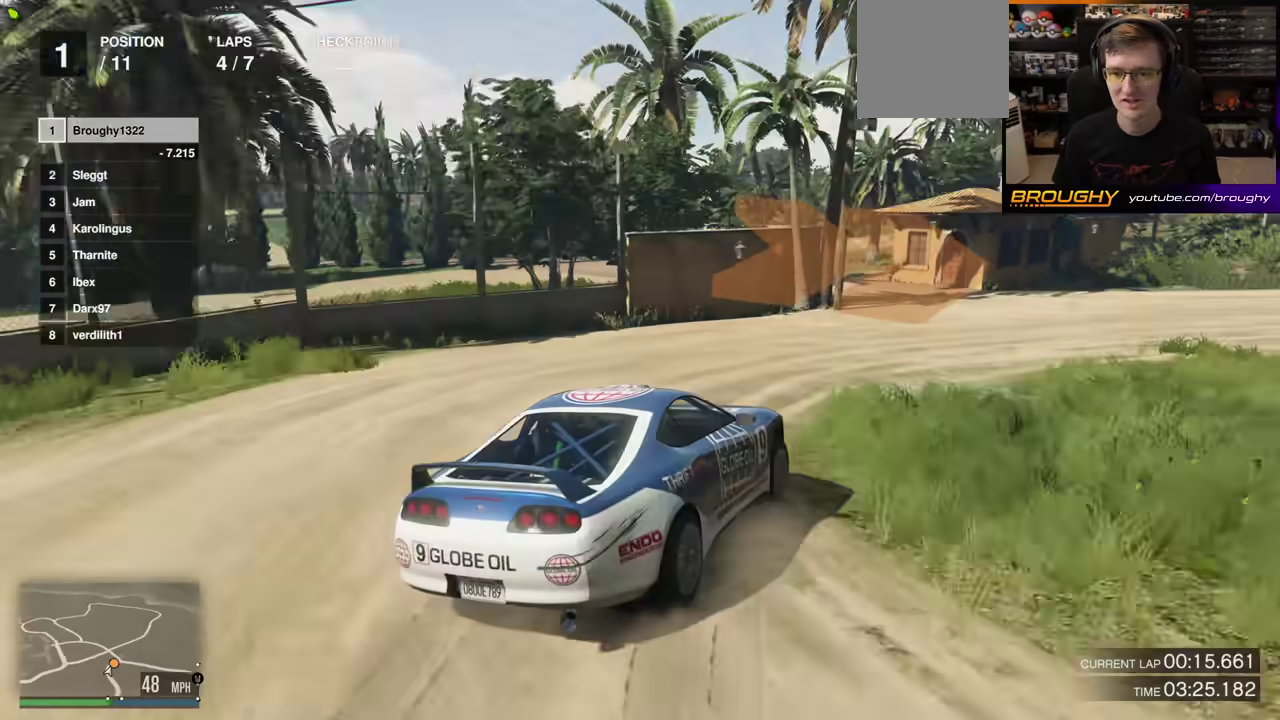
{"dt_ms": 800, "buttons": ["R2"], "left_stick": "center", "right_stick": "center", "events": [[233, "left_stick", "center"], [467, "left_stick", "right"], [750, "left_stick", "center"]]}
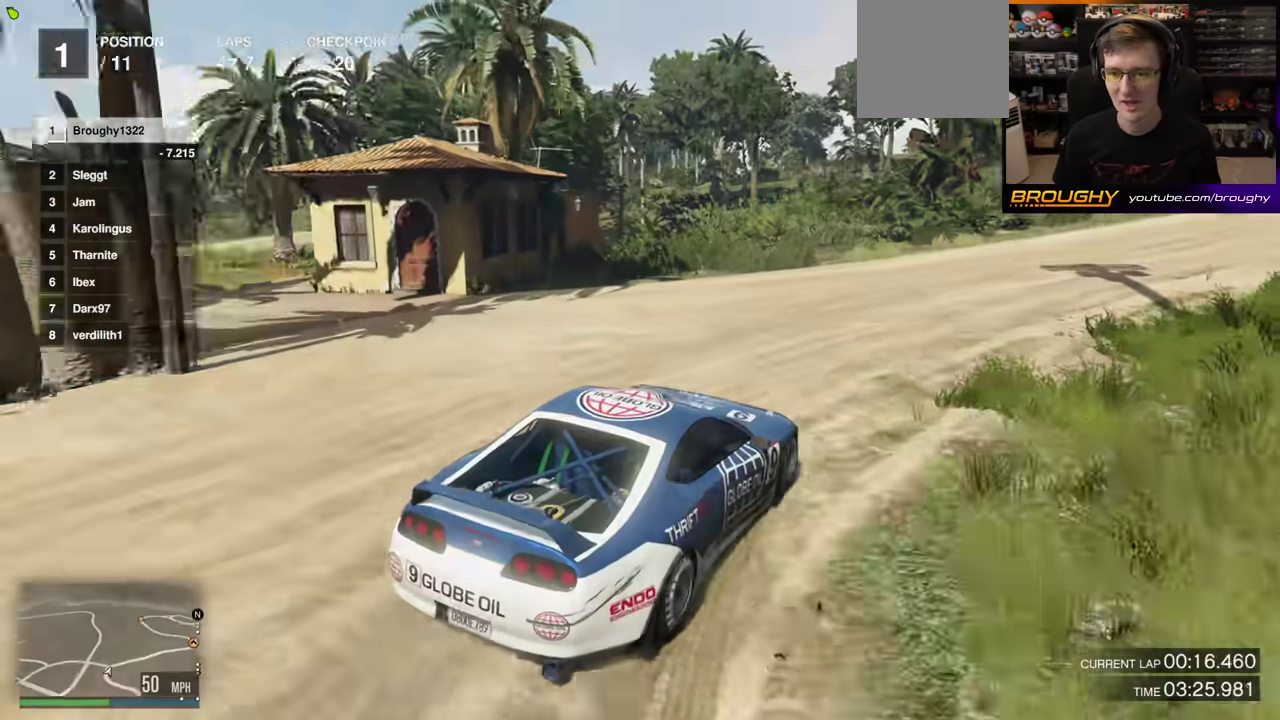
{"dt_ms": 300, "buttons": ["R2"], "left_stick": "right", "right_stick": "center", "events": [[33, "R1", "down"], [83, "R1", "up"], [183, "left_stick", "right"]]}
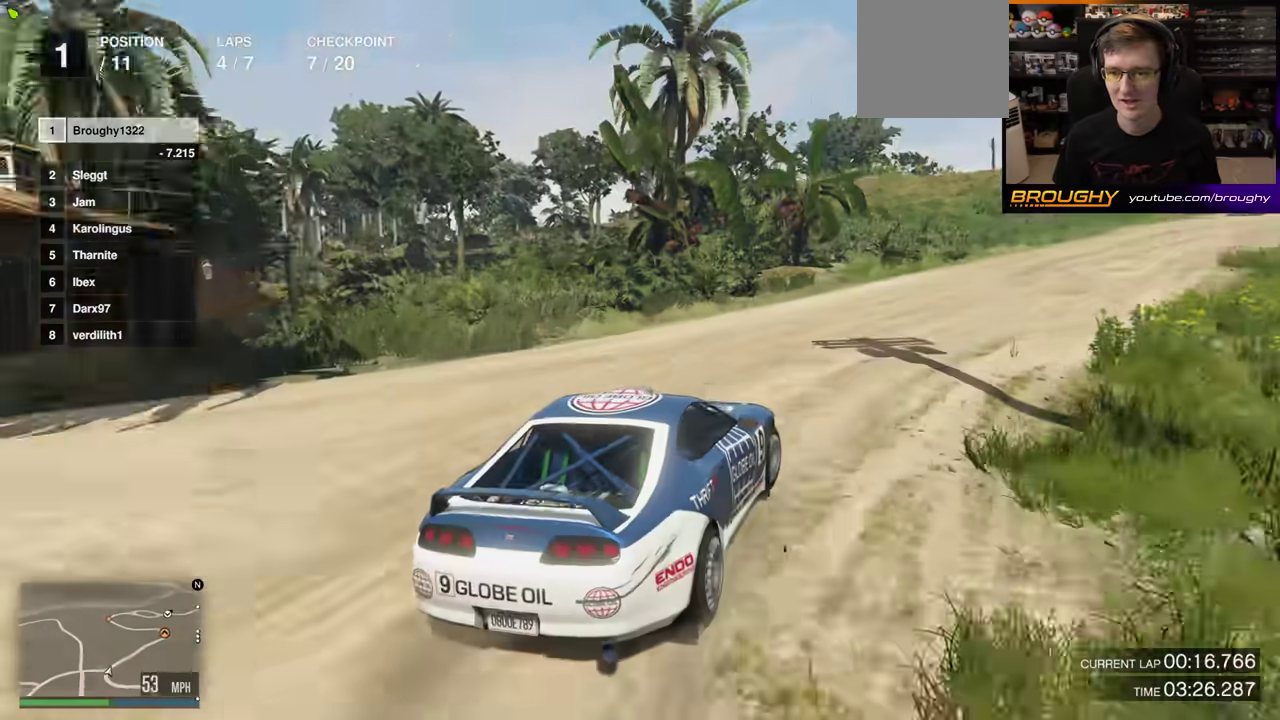
{"dt_ms": 500, "buttons": ["R2"], "left_stick": "center", "right_stick": "center", "events": [[167, "left_stick", "center"]]}
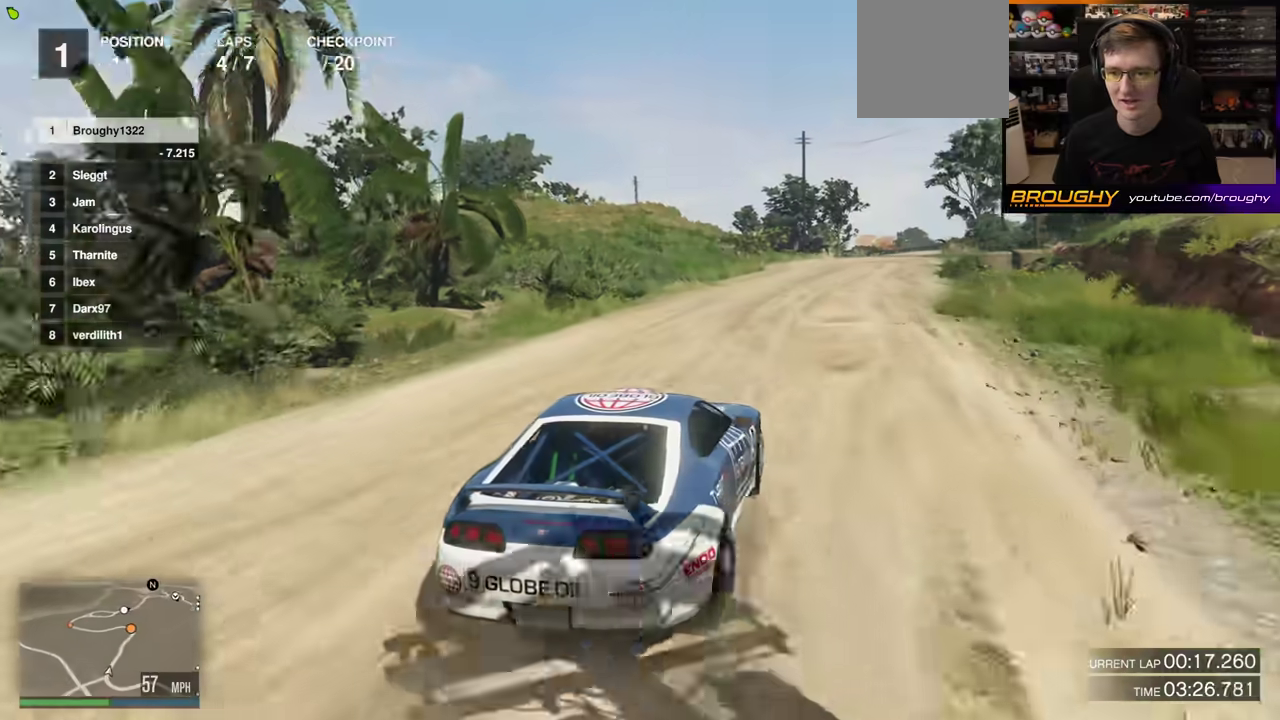
{"dt_ms": 300, "buttons": ["R2"], "left_stick": "center", "right_stick": "center", "events": [[167, "left_stick", "right"], [267, "left_stick", "center"]]}
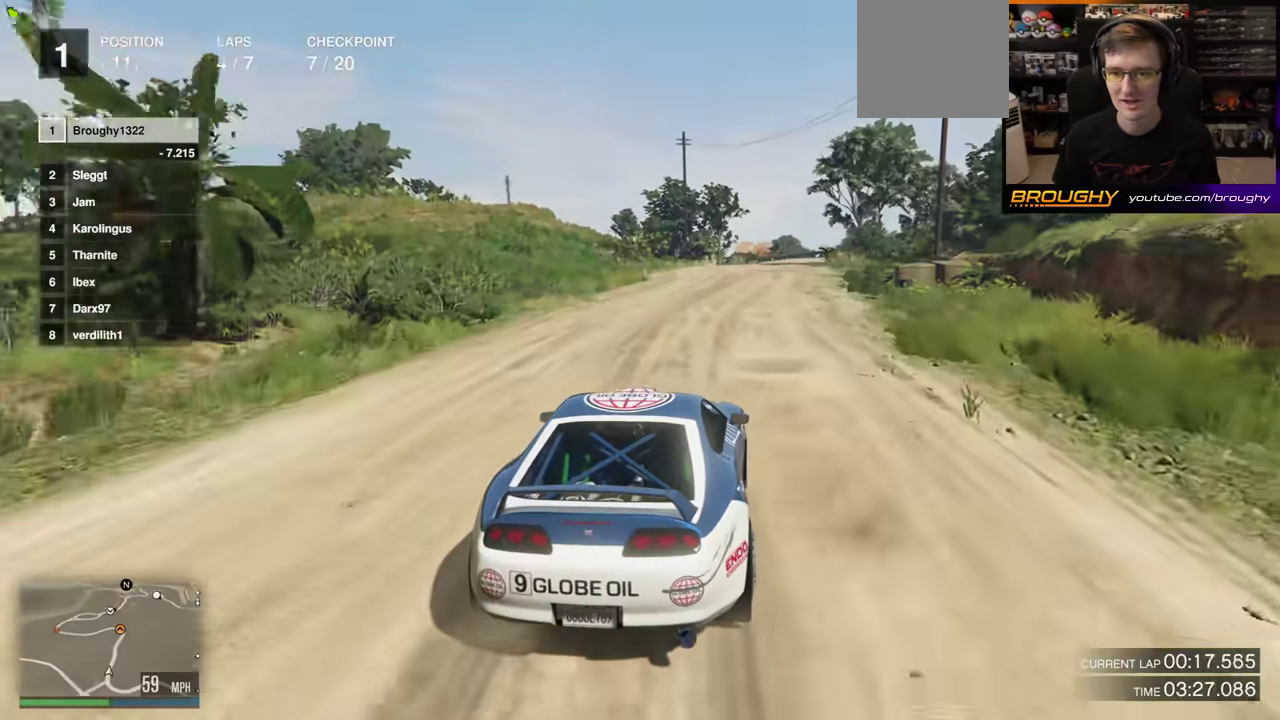
{"dt_ms": 800, "buttons": ["R2"], "left_stick": "center", "right_stick": "center", "events": []}
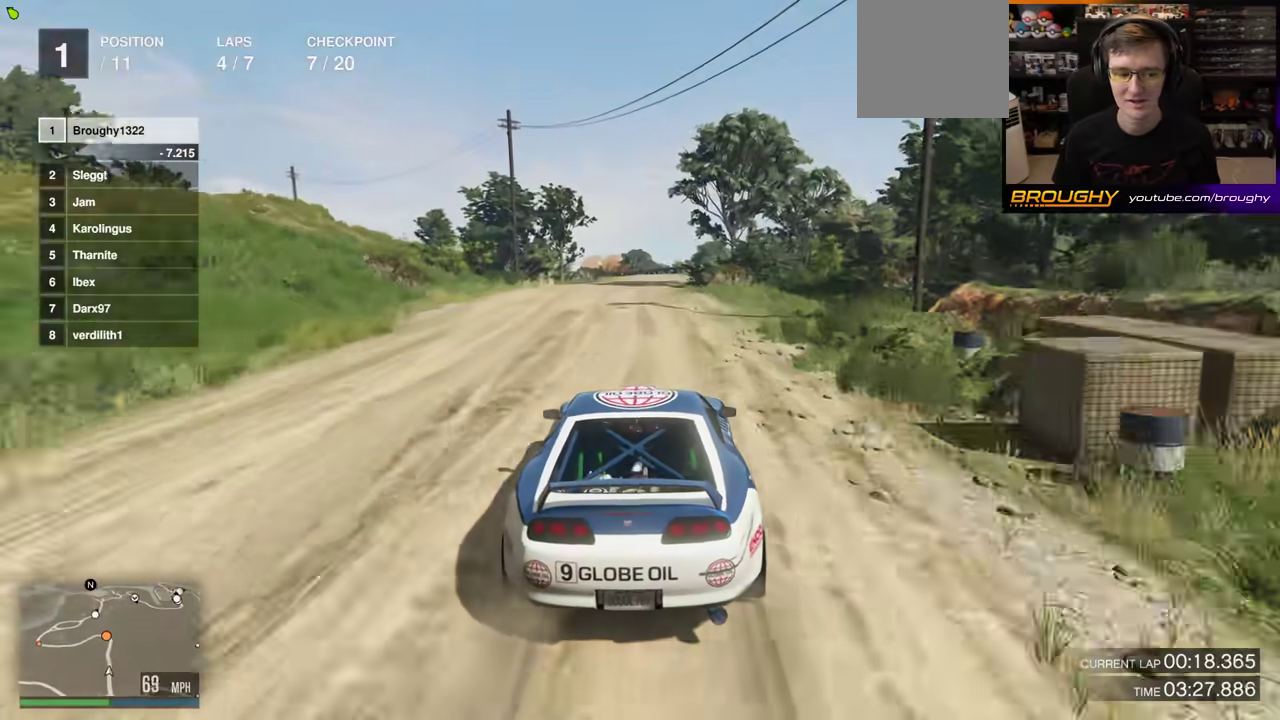
{"dt_ms": 400, "buttons": ["R2"], "left_stick": "center", "right_stick": "center", "events": []}
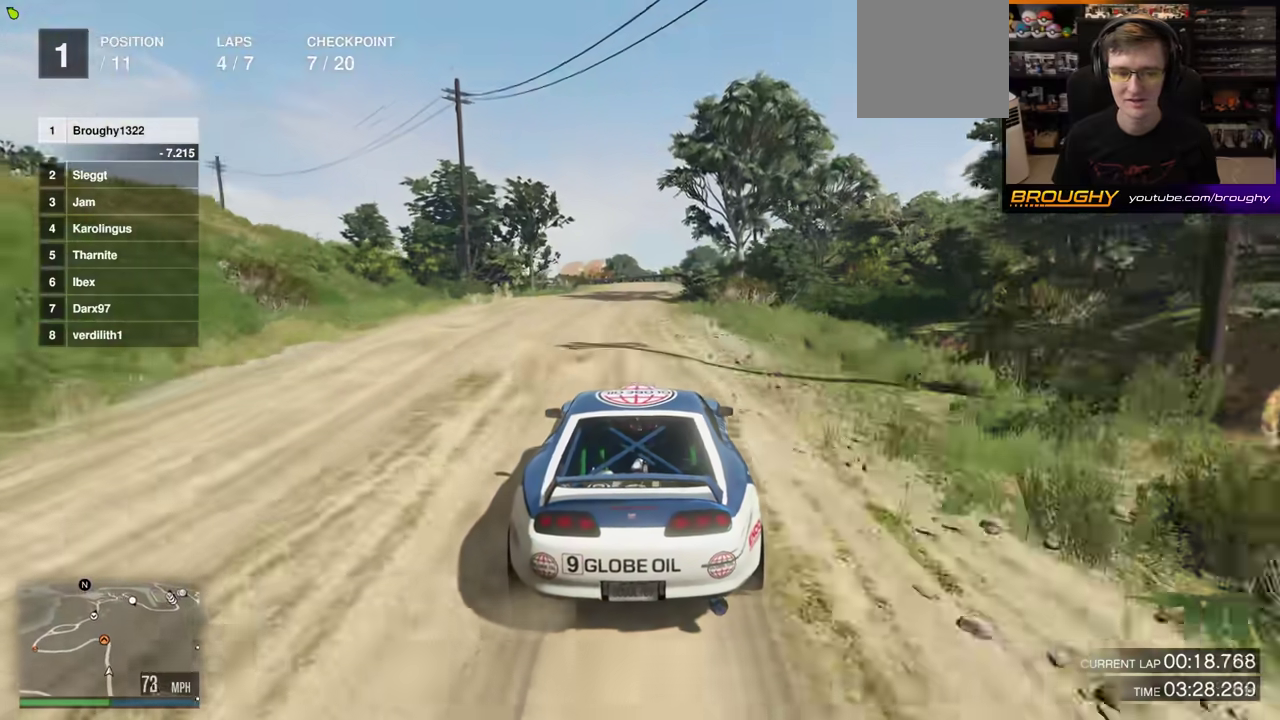
{"dt_ms": 500, "buttons": ["R2"], "left_stick": "center", "right_stick": "center", "events": []}
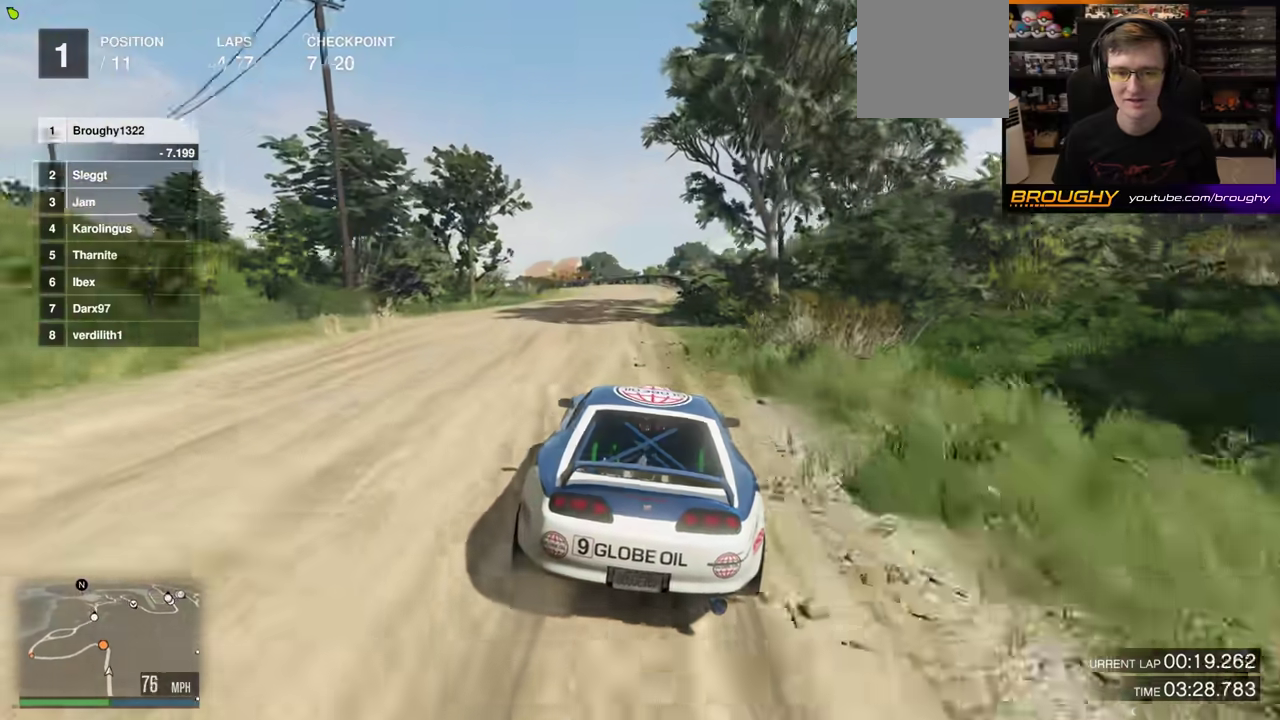
{"dt_ms": 500, "buttons": ["R2"], "left_stick": "center", "right_stick": "center", "events": []}
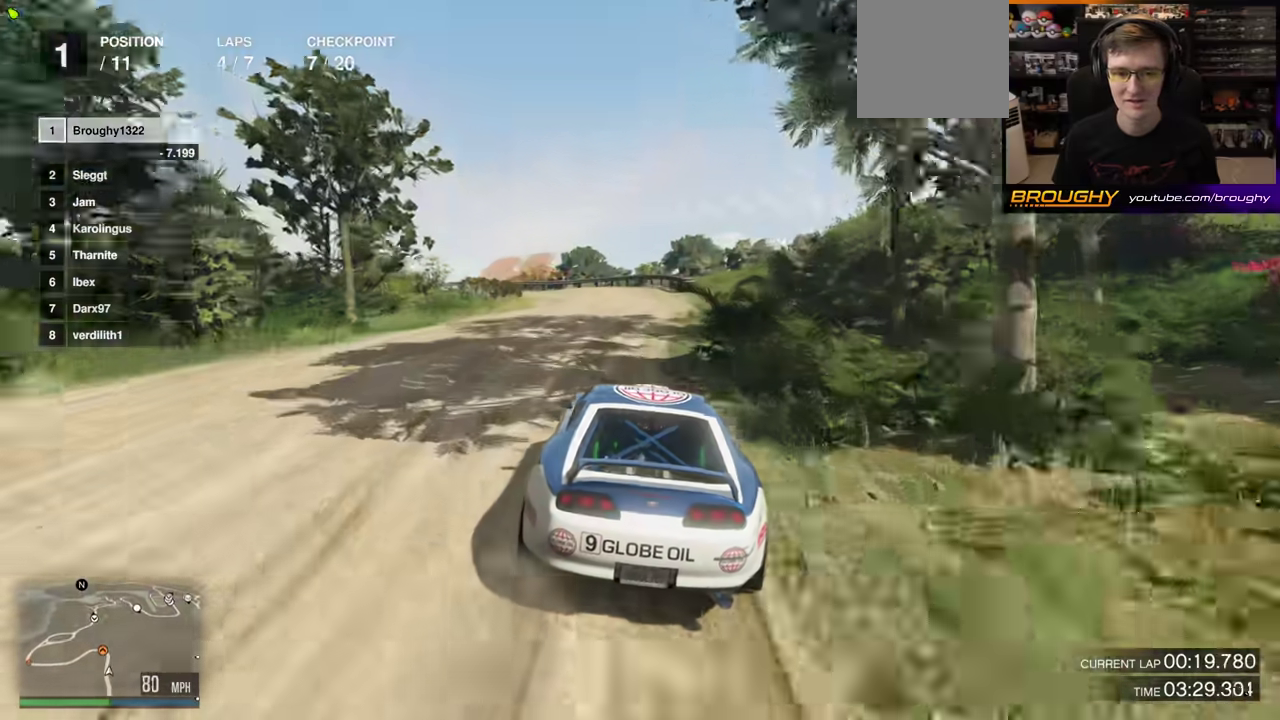
{"dt_ms": 300, "buttons": ["R2"], "left_stick": "center", "right_stick": "center", "events": []}
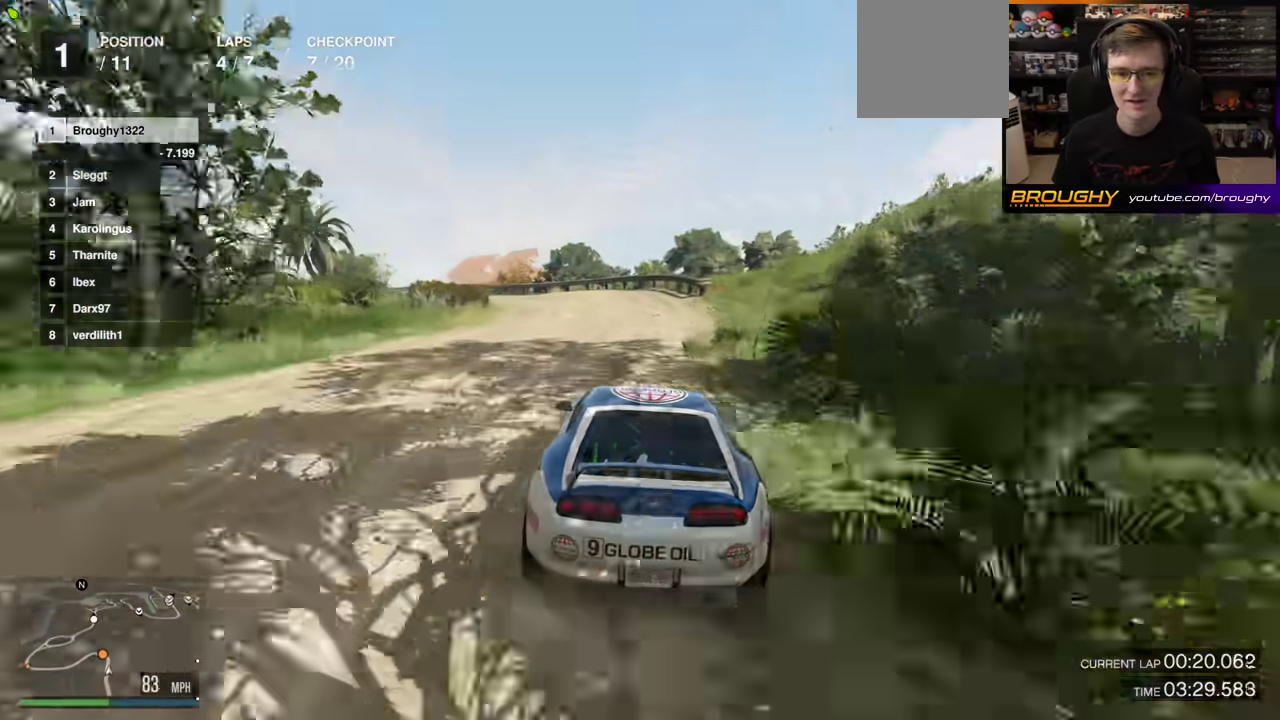
{"dt_ms": 700, "buttons": ["L2"], "left_stick": "up-left", "right_stick": "center", "events": [[17, "left_stick", "up-left"], [167, "L2", "down"], [250, "R2", "up"], [500, "L2", "up"], [650, "L2", "down"]]}
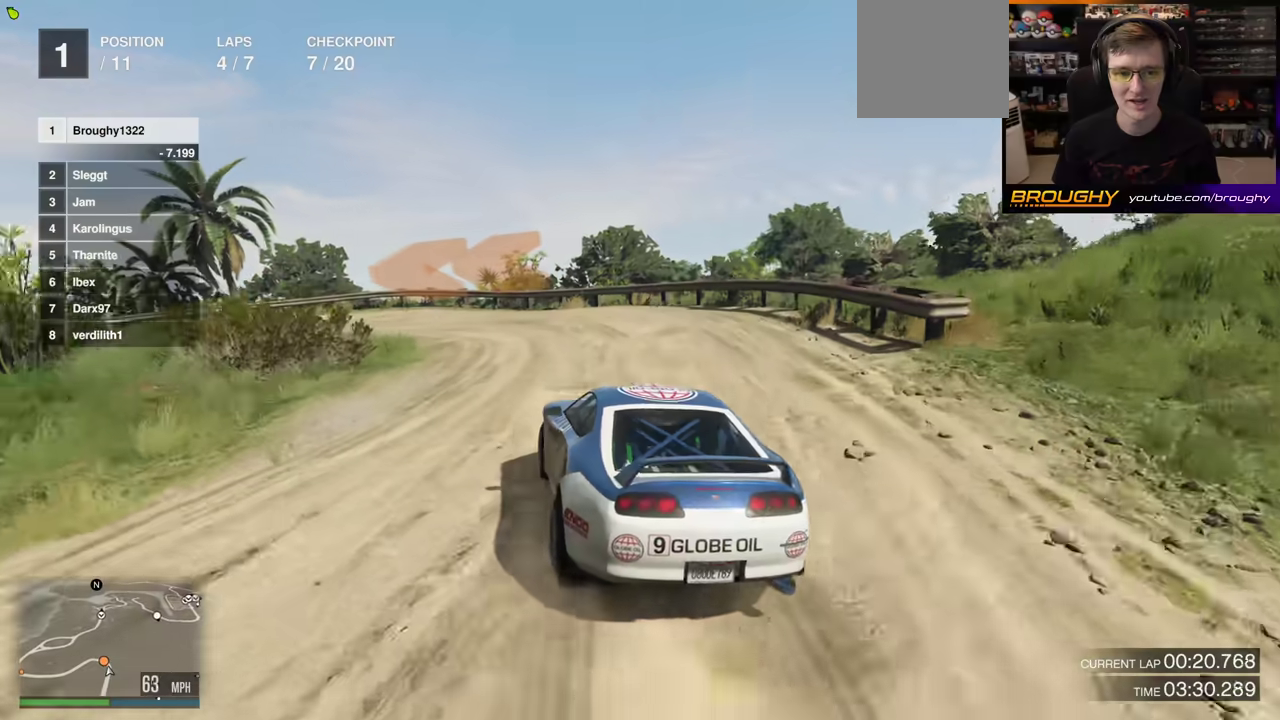
{"dt_ms": 300, "buttons": ["L2"], "left_stick": "up-left", "right_stick": "center", "events": [[100, "L2", "up"], [300, "L2", "down"]]}
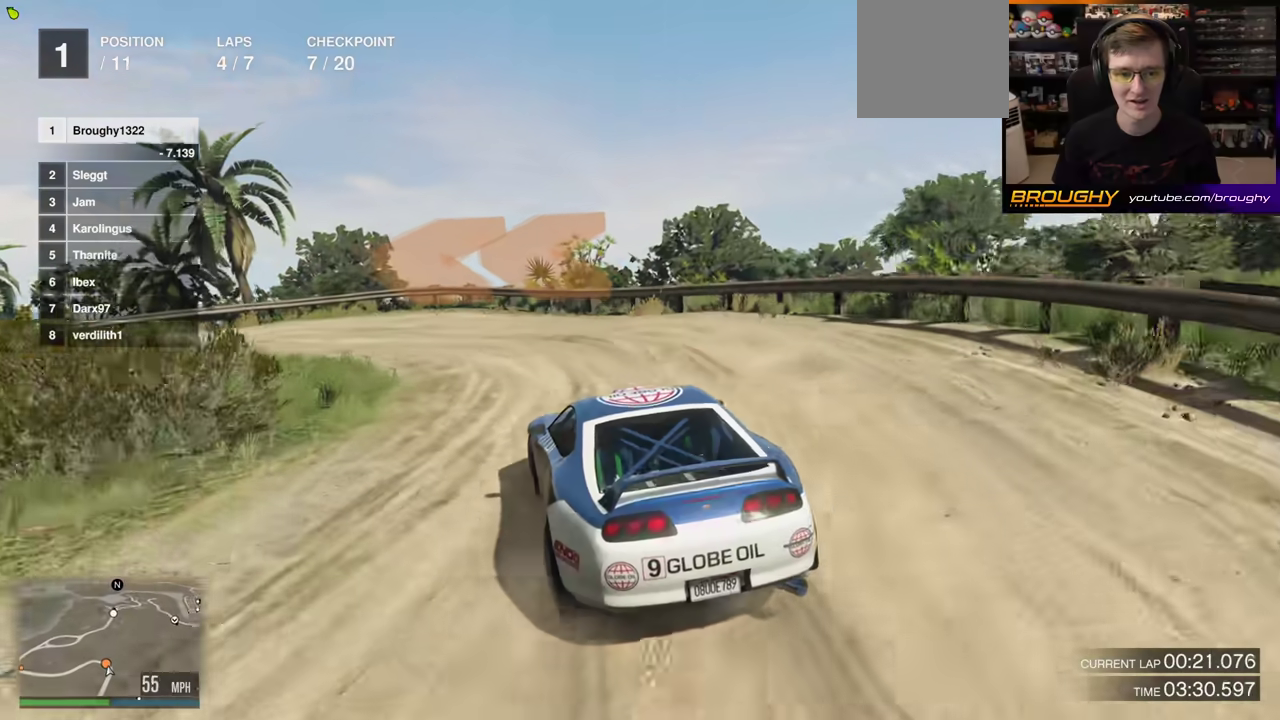
{"dt_ms": 700, "buttons": ["R2"], "left_stick": "center", "right_stick": "center", "events": [[117, "L2", "up"], [483, "R2", "down"], [600, "left_stick", "center"]]}